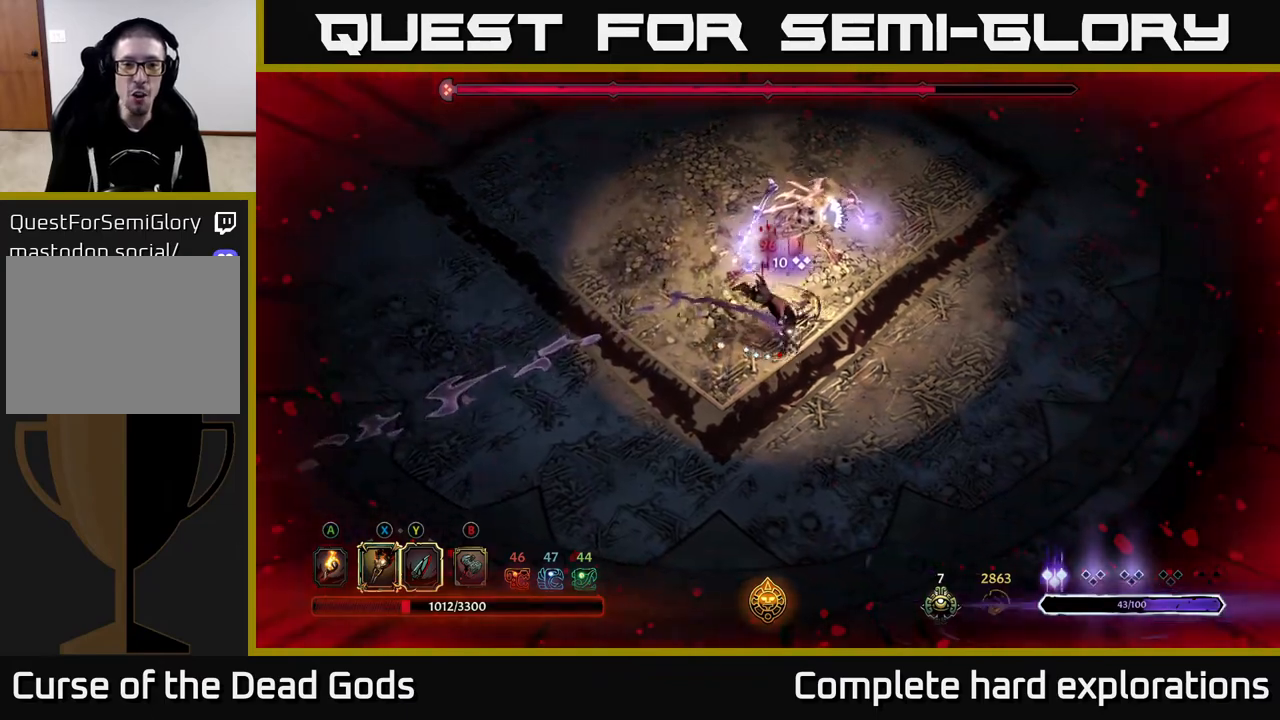
Gameplay with a controller (Xbox layout); each line is a JSON object with the inputs held at the frame after it. "events" lists button and stick changes between this image and that frame as [ms after this image, input, new state], when the widget could be followed in between.
{"buttons": [], "left_stick": "up-right", "right_stick": "center", "events": [[83, "R2", "up"], [183, "R2", "down"], [267, "R2", "up"], [483, "left_stick", "up-right"]]}
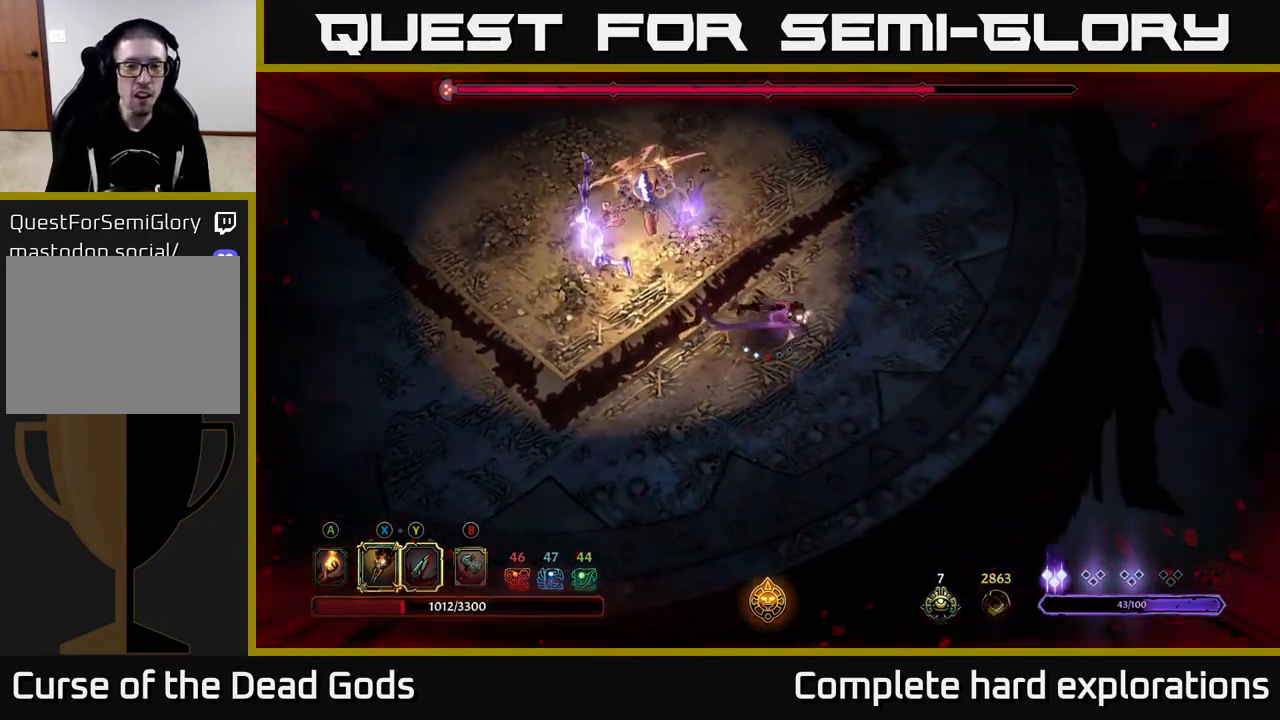
{"buttons": [], "left_stick": "up-left", "right_stick": "center", "events": [[283, "left_stick", "up"], [383, "left_stick", "up-left"]]}
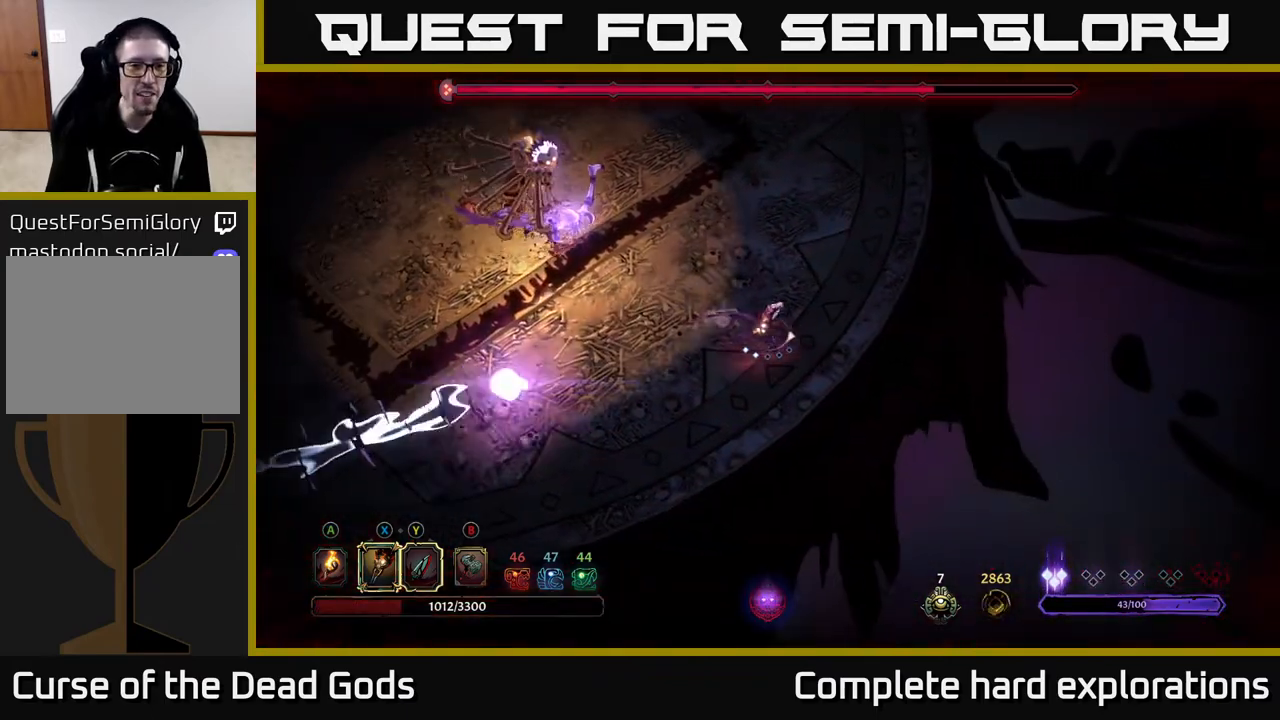
{"buttons": ["R2"], "left_stick": "up-left", "right_stick": "center", "events": [[250, "left_stick", "up"], [267, "R2", "down"], [367, "left_stick", "up-left"], [400, "R2", "up"], [500, "R2", "down"]]}
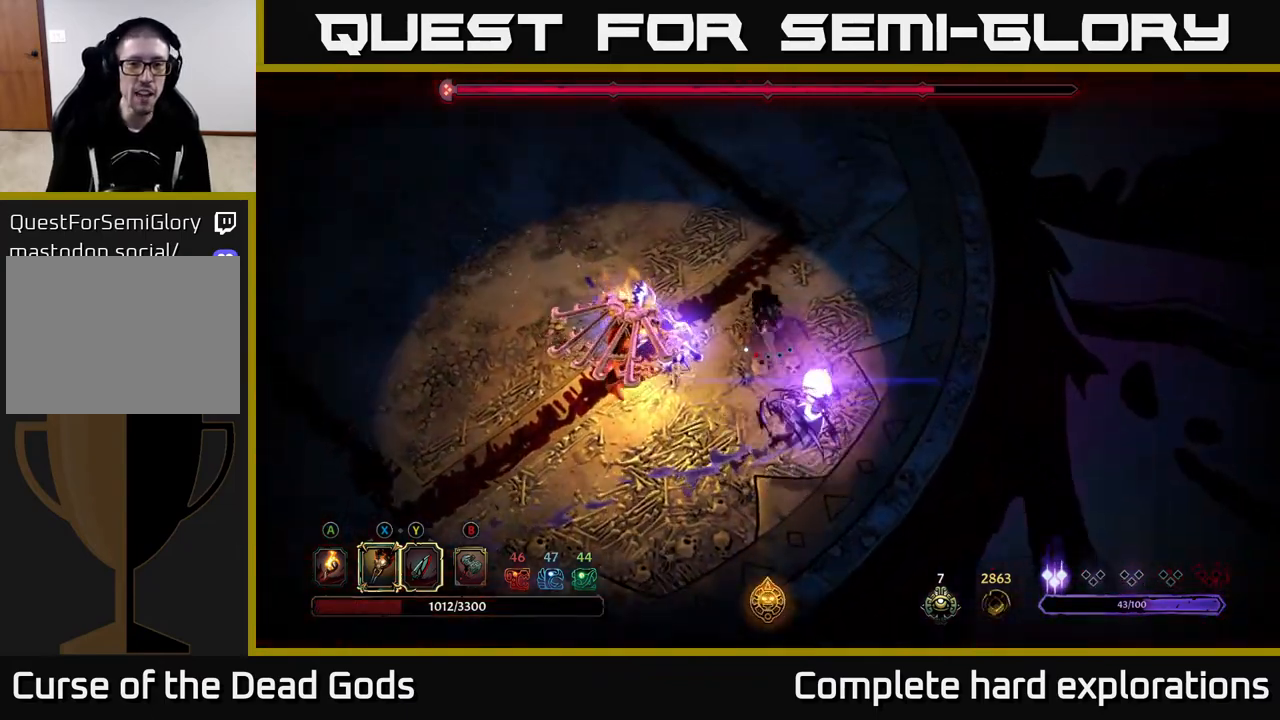
{"buttons": ["R2"], "left_stick": "down-left", "right_stick": "center", "events": [[117, "R2", "up"], [250, "left_stick", "left"], [300, "R2", "down"], [367, "left_stick", "down-left"], [400, "R2", "up"], [467, "R2", "down"]]}
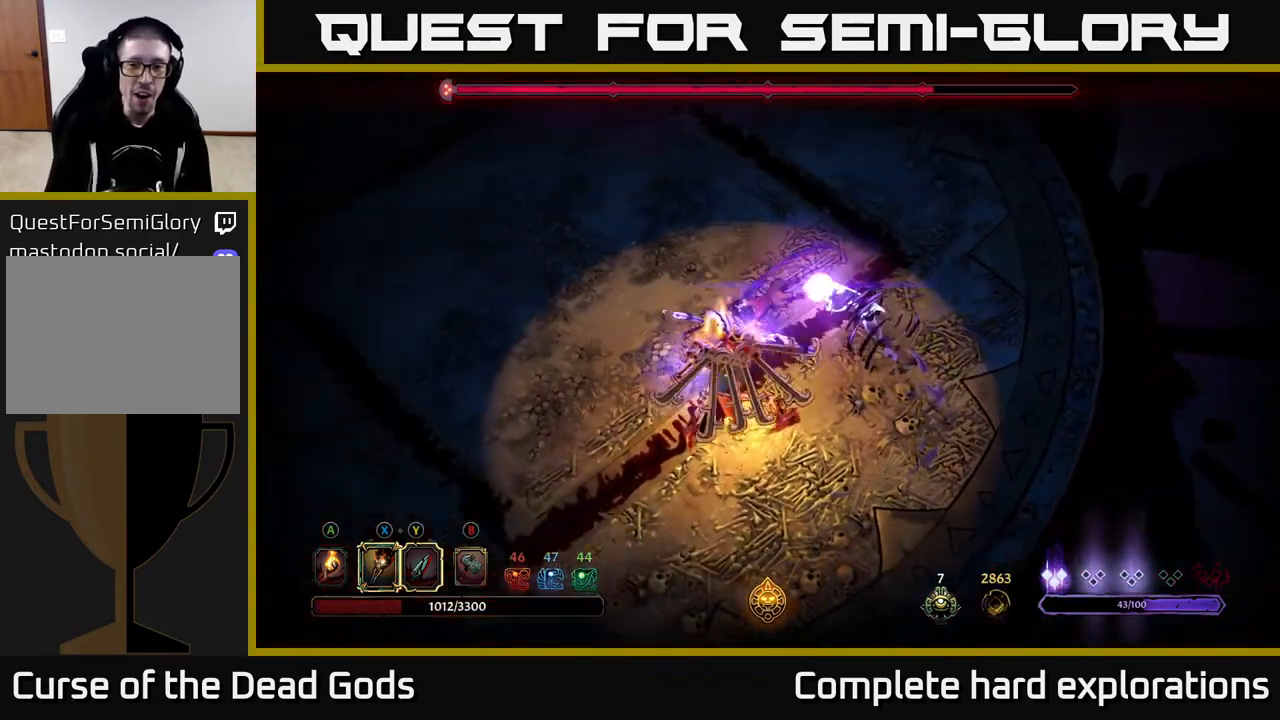
{"buttons": [], "left_stick": "down-left", "right_stick": "center", "events": [[50, "R2", "up"], [117, "R2", "down"], [217, "R2", "up"], [317, "left_stick", "down-right"], [483, "left_stick", "down-left"]]}
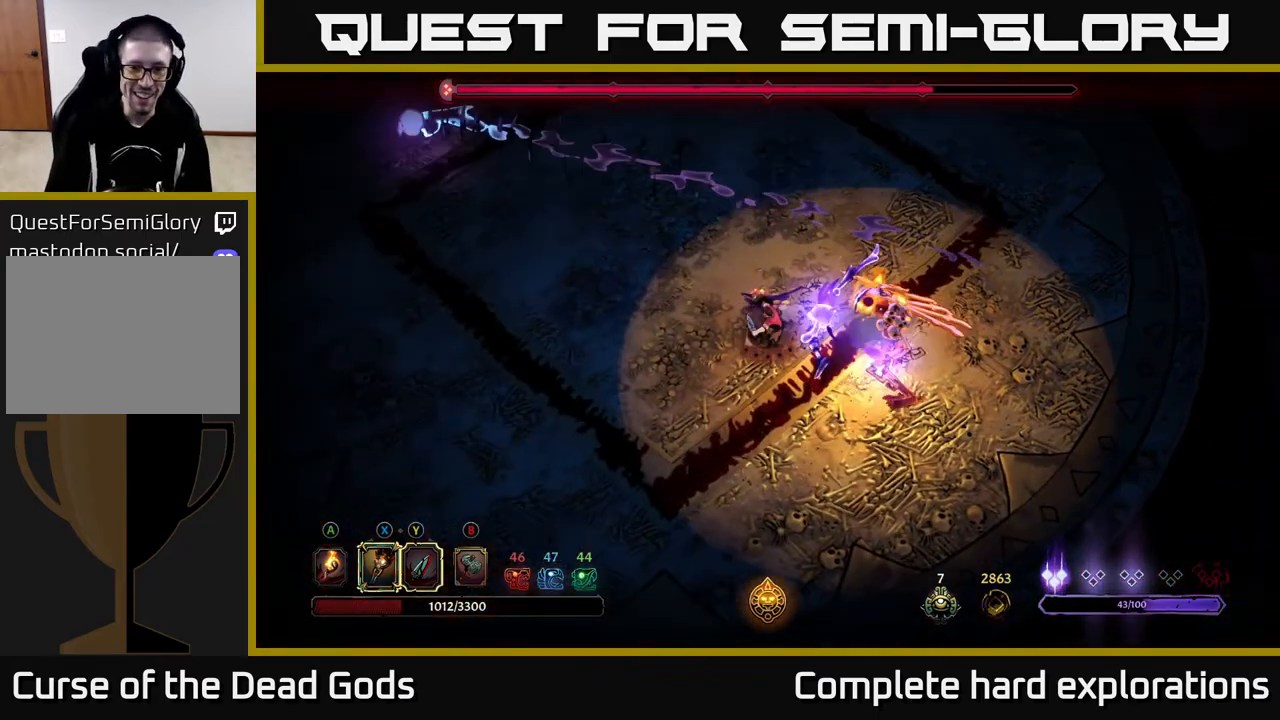
{"buttons": [], "left_stick": "down-right", "right_stick": "center", "events": [[200, "left_stick", "down"], [417, "left_stick", "down-right"]]}
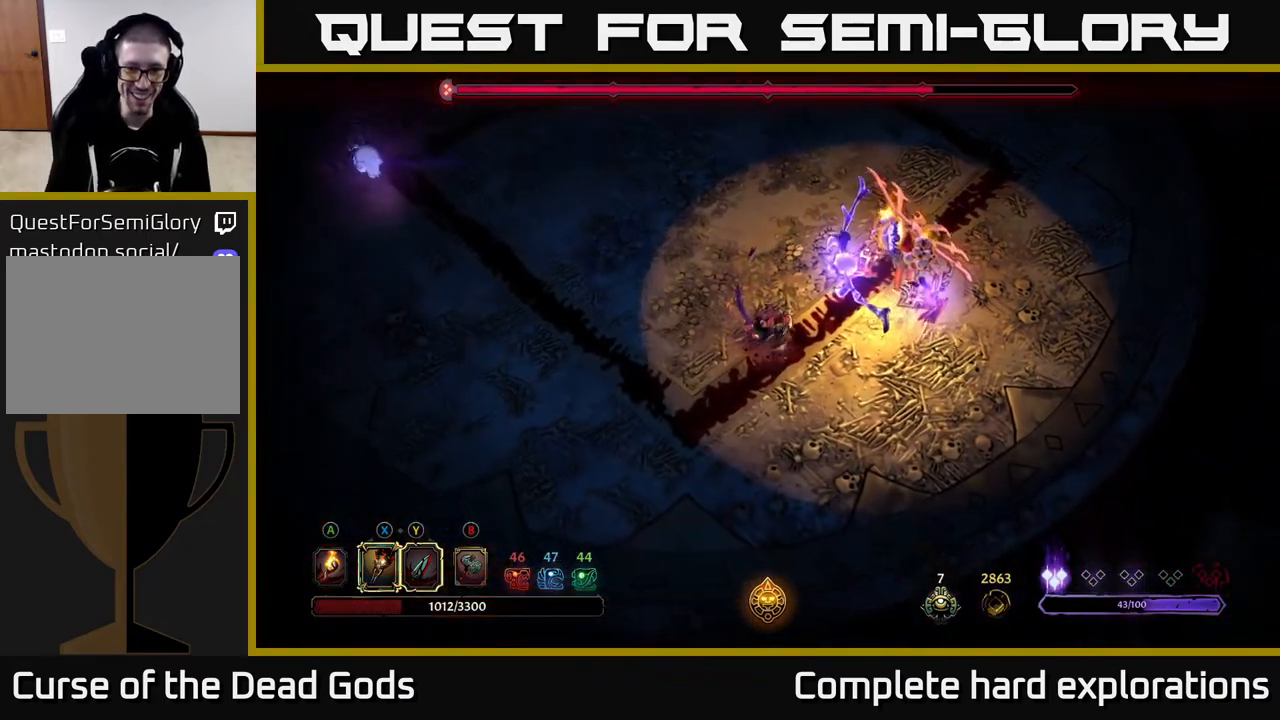
{"buttons": [], "left_stick": "right", "right_stick": "center", "events": [[300, "left_stick", "right"]]}
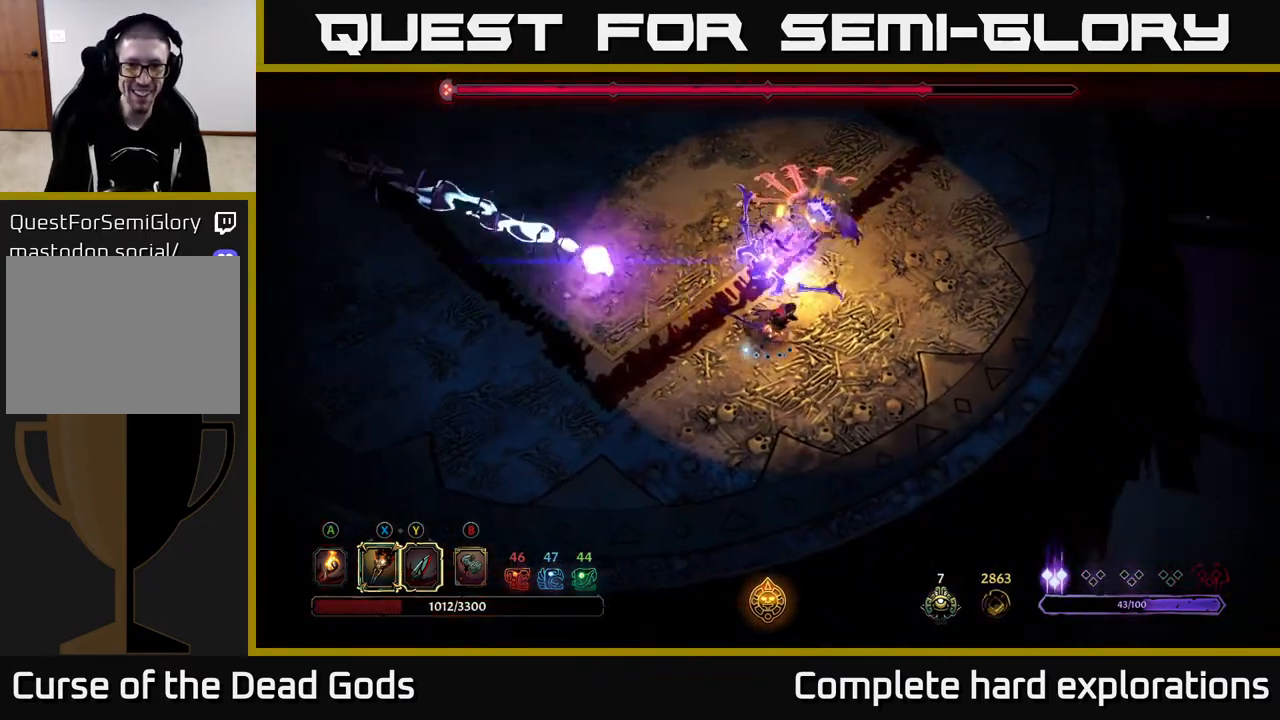
{"buttons": [], "left_stick": "up-left", "right_stick": "center", "events": [[133, "R2", "down"], [133, "left_stick", "up"], [250, "R2", "up"], [367, "left_stick", "up-left"], [383, "R2", "down"], [400, "R2", "up"]]}
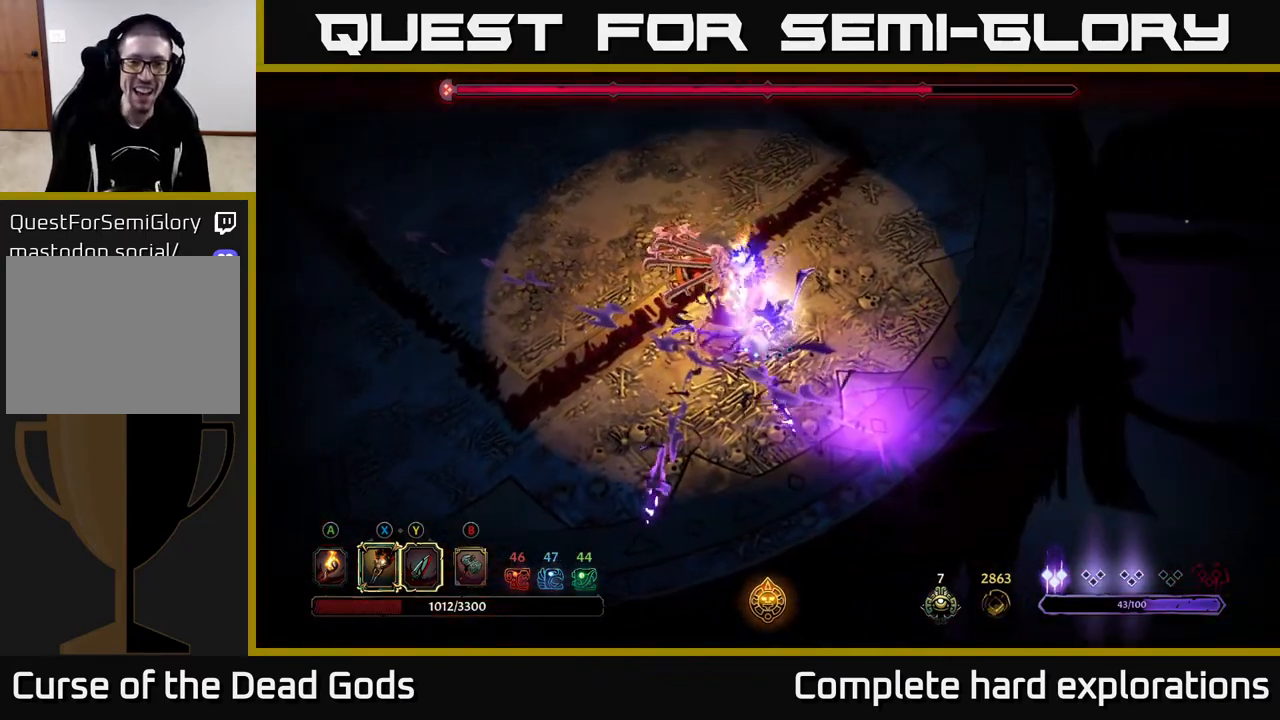
{"buttons": [], "left_stick": "up-left", "right_stick": "center", "events": [[17, "R2", "down"], [83, "R2", "up"], [100, "left_stick", "up"], [233, "R2", "down"], [300, "left_stick", "up-left"], [317, "R2", "up"], [383, "R2", "down"], [467, "R2", "up"]]}
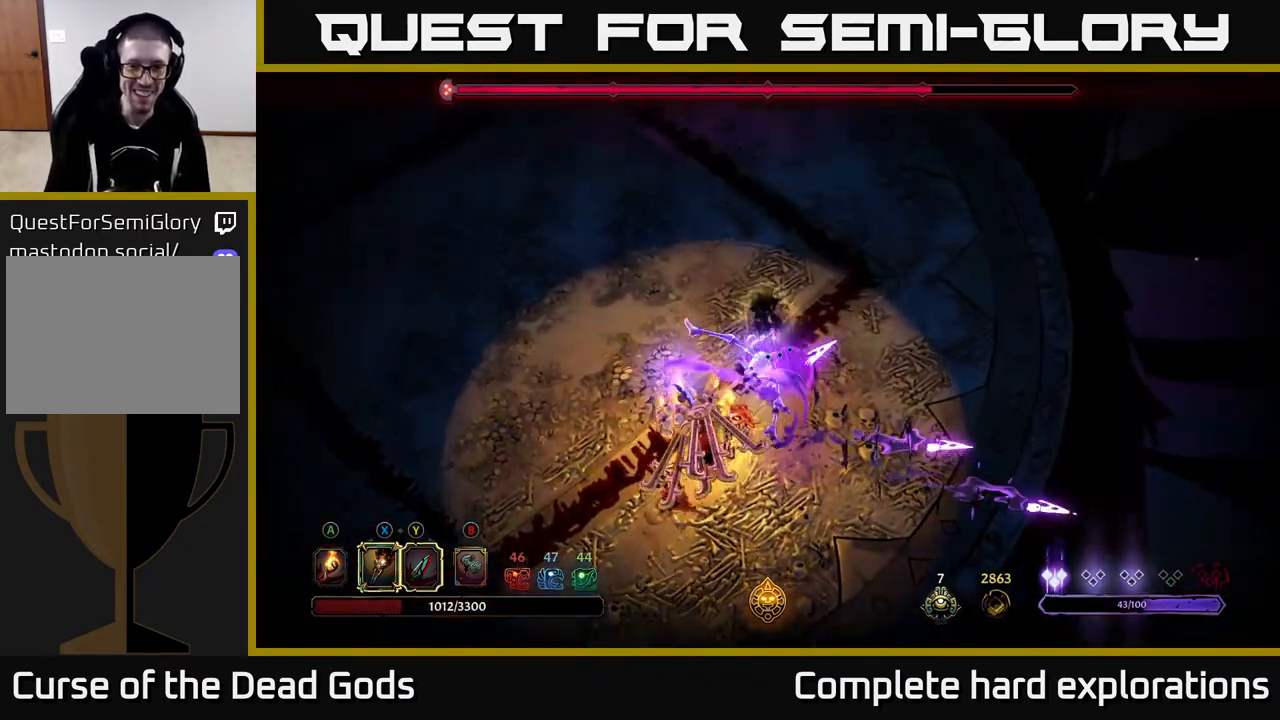
{"buttons": ["R2"], "left_stick": "up-left", "right_stick": "center", "events": [[250, "R2", "down"], [350, "R2", "up"], [417, "R2", "down"]]}
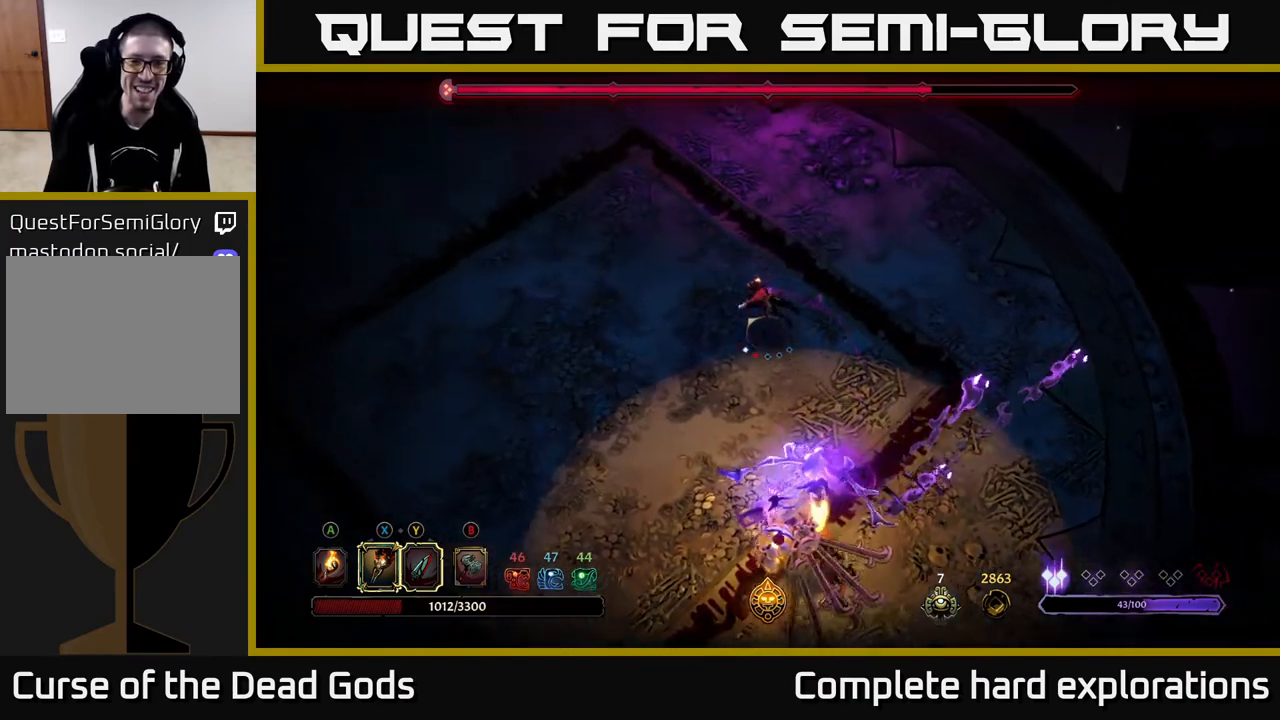
{"buttons": [], "left_stick": "left", "right_stick": "center", "events": [[17, "R2", "up"], [200, "left_stick", "left"]]}
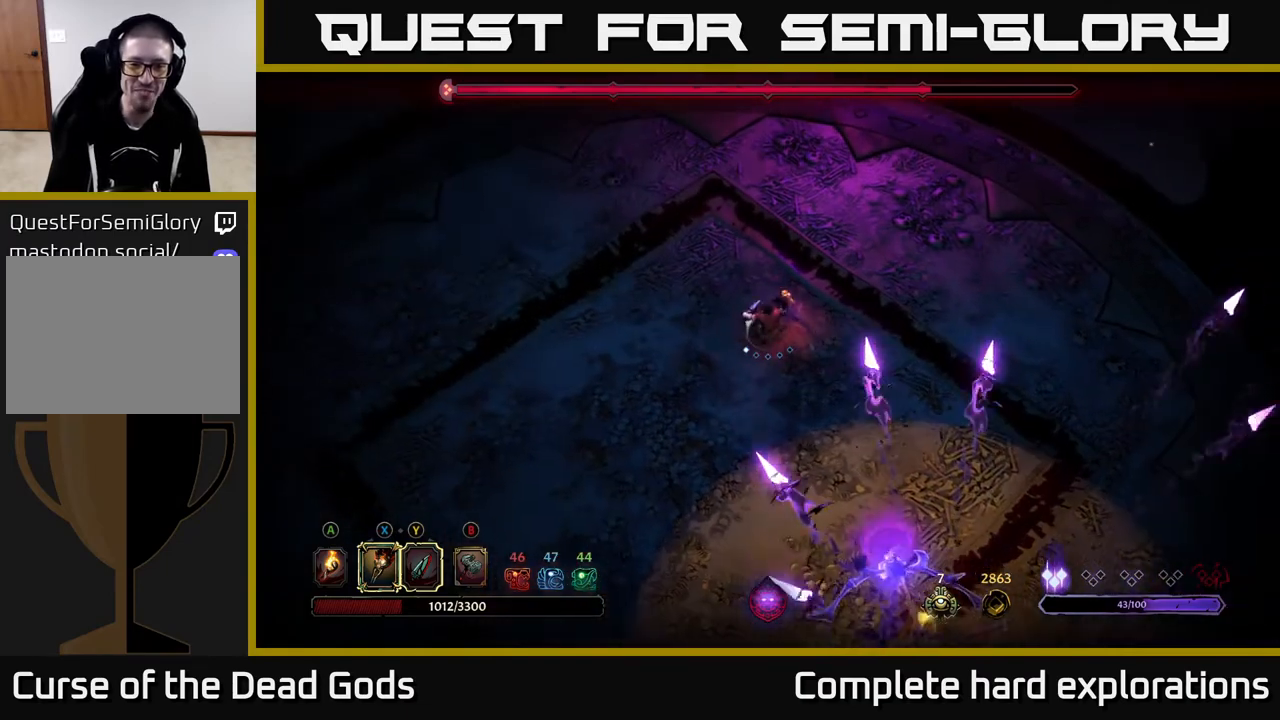
{"buttons": [], "left_stick": "down-right", "right_stick": "center", "events": [[150, "left_stick", "up"], [400, "left_stick", "down-right"]]}
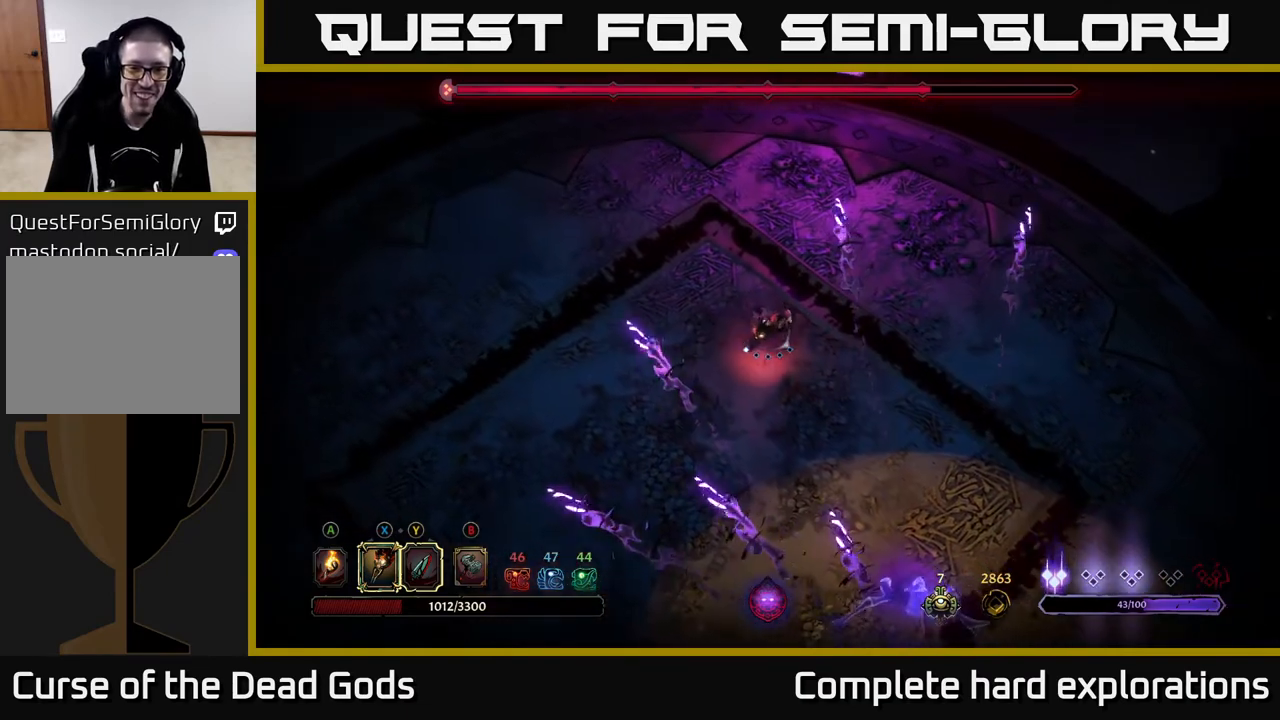
{"buttons": [], "left_stick": "up-left", "right_stick": "center", "events": [[200, "left_stick", "up-right"], [500, "left_stick", "up-left"]]}
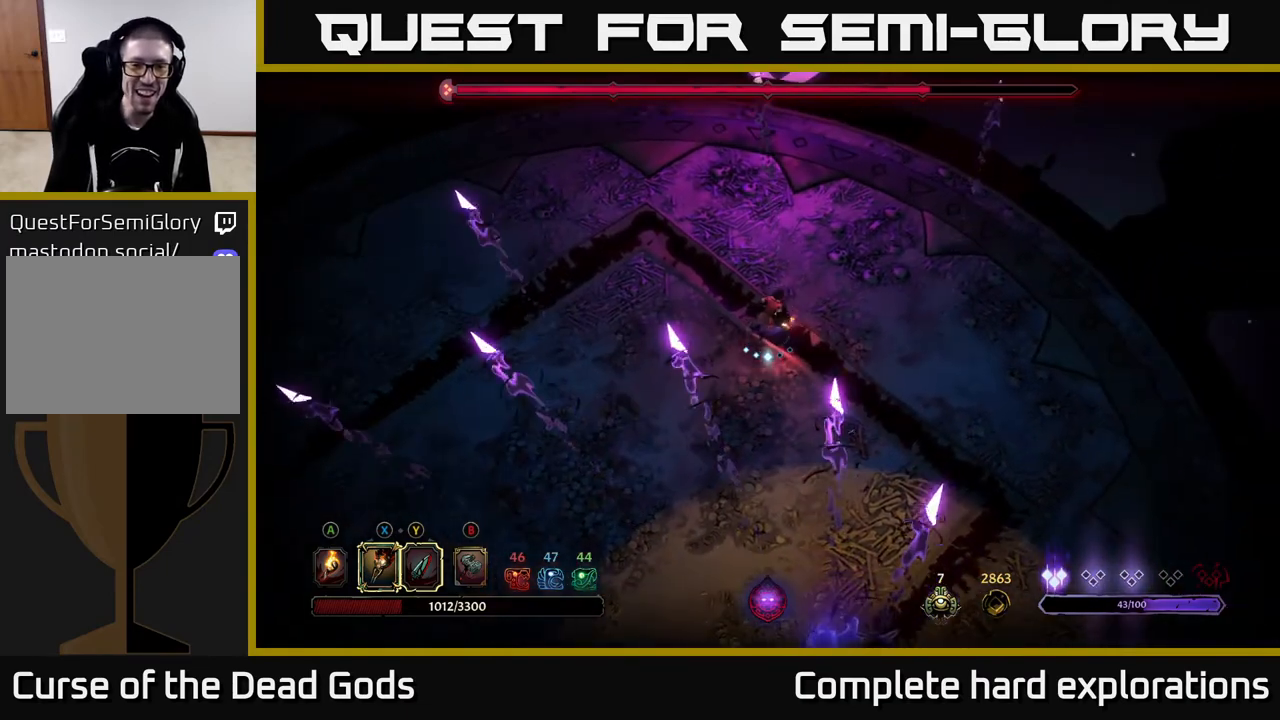
{"buttons": [], "left_stick": "down", "right_stick": "center", "events": [[33, "left_stick", "left"], [250, "left_stick", "down"]]}
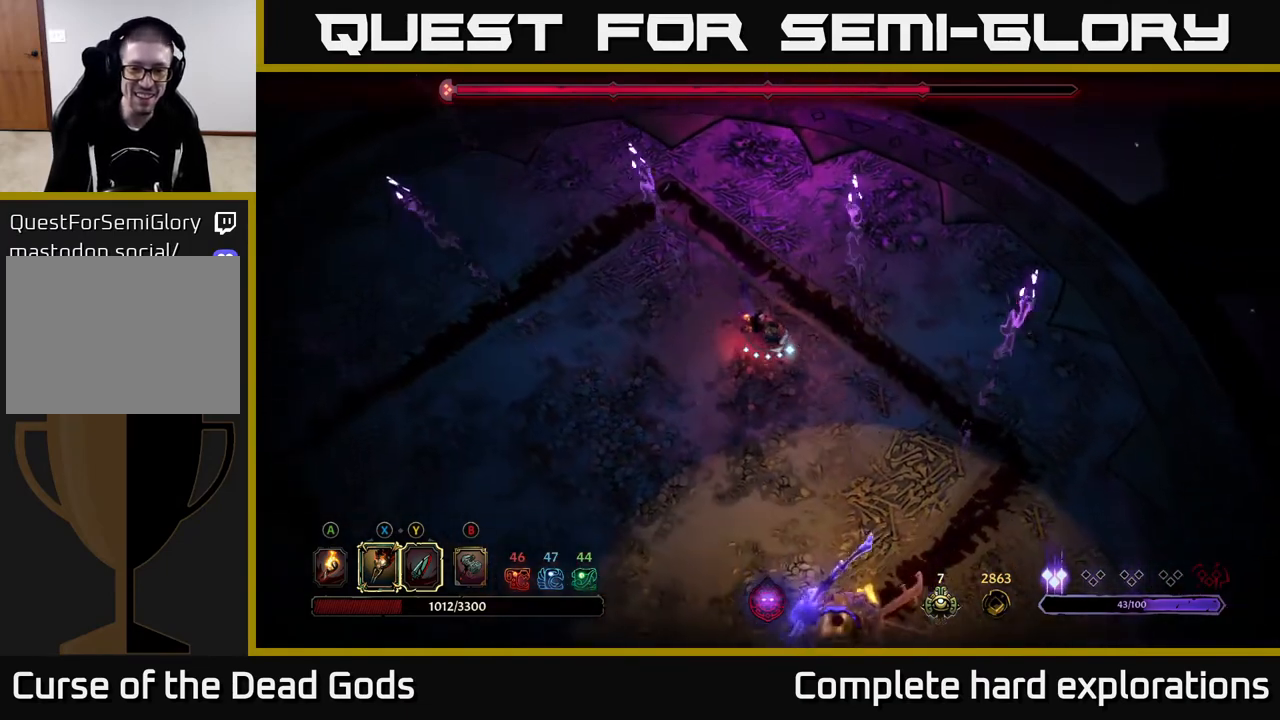
{"buttons": [], "left_stick": "down", "right_stick": "center", "events": []}
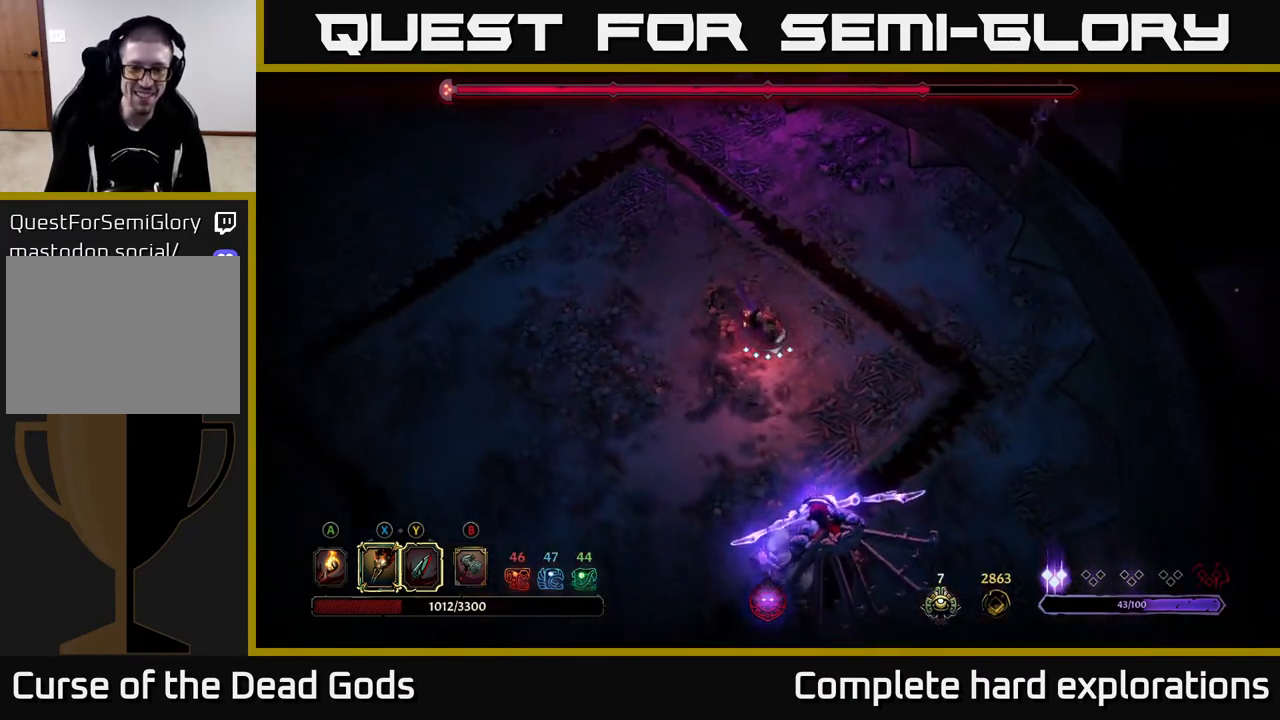
{"buttons": ["Y"], "left_stick": "down", "right_stick": "center", "events": [[467, "Y", "down"]]}
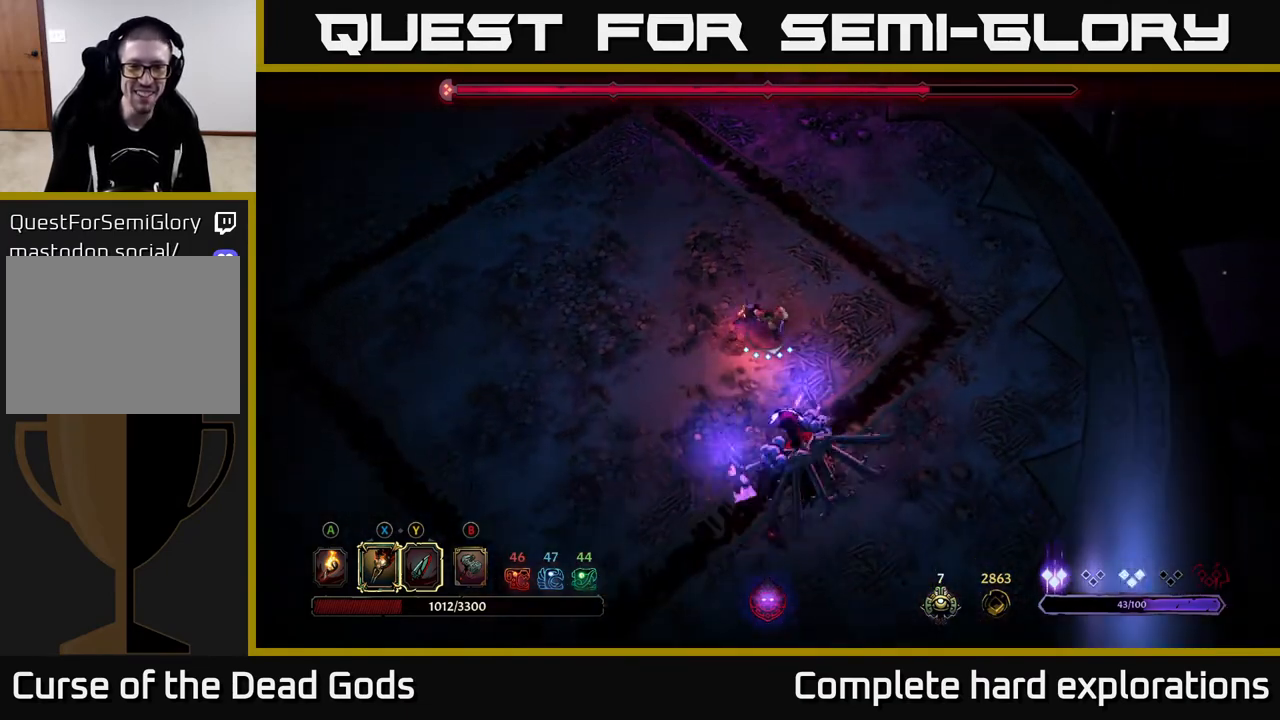
{"buttons": [], "left_stick": "down", "right_stick": "center", "events": [[267, "B", "down"], [283, "B", "up"], [300, "Y", "up"]]}
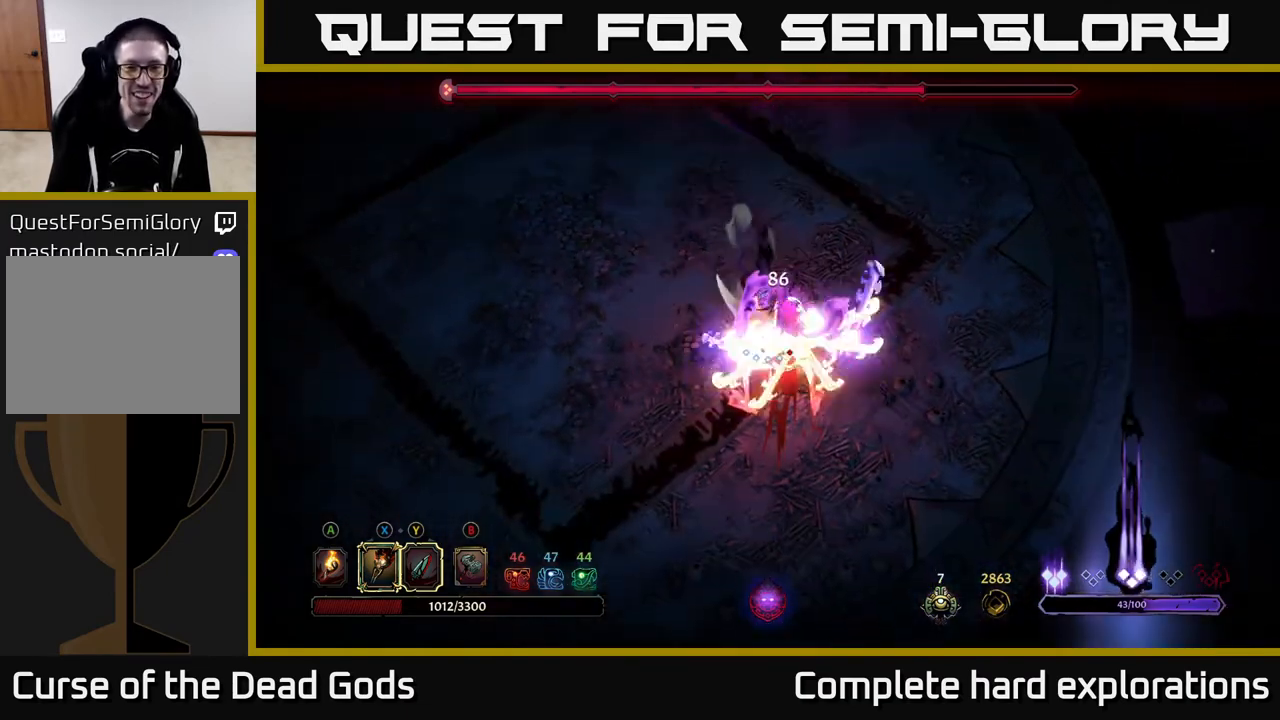
{"buttons": ["R2"], "left_stick": "down", "right_stick": "center", "events": [[50, "left_stick", "center"], [217, "left_stick", "down-left"], [300, "R2", "down"], [350, "left_stick", "down"]]}
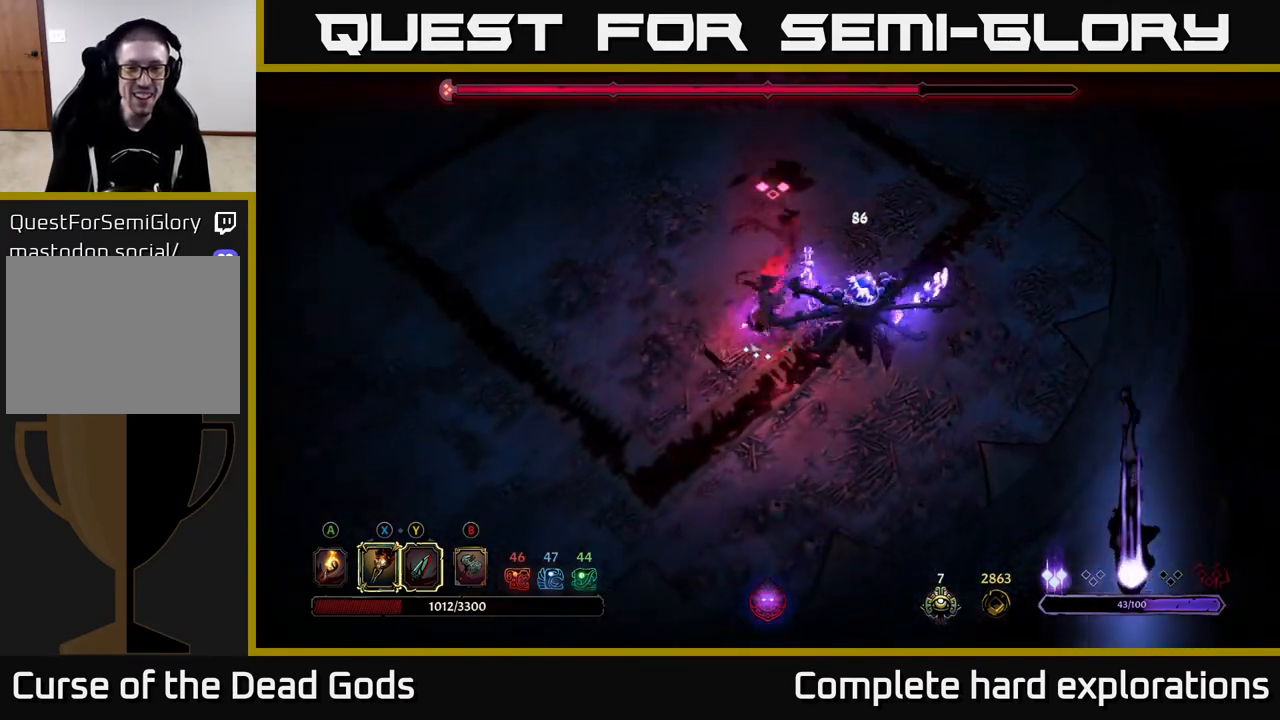
{"buttons": [], "left_stick": "right", "right_stick": "center", "events": [[133, "left_stick", "down-right"], [150, "R2", "up"], [483, "left_stick", "right"]]}
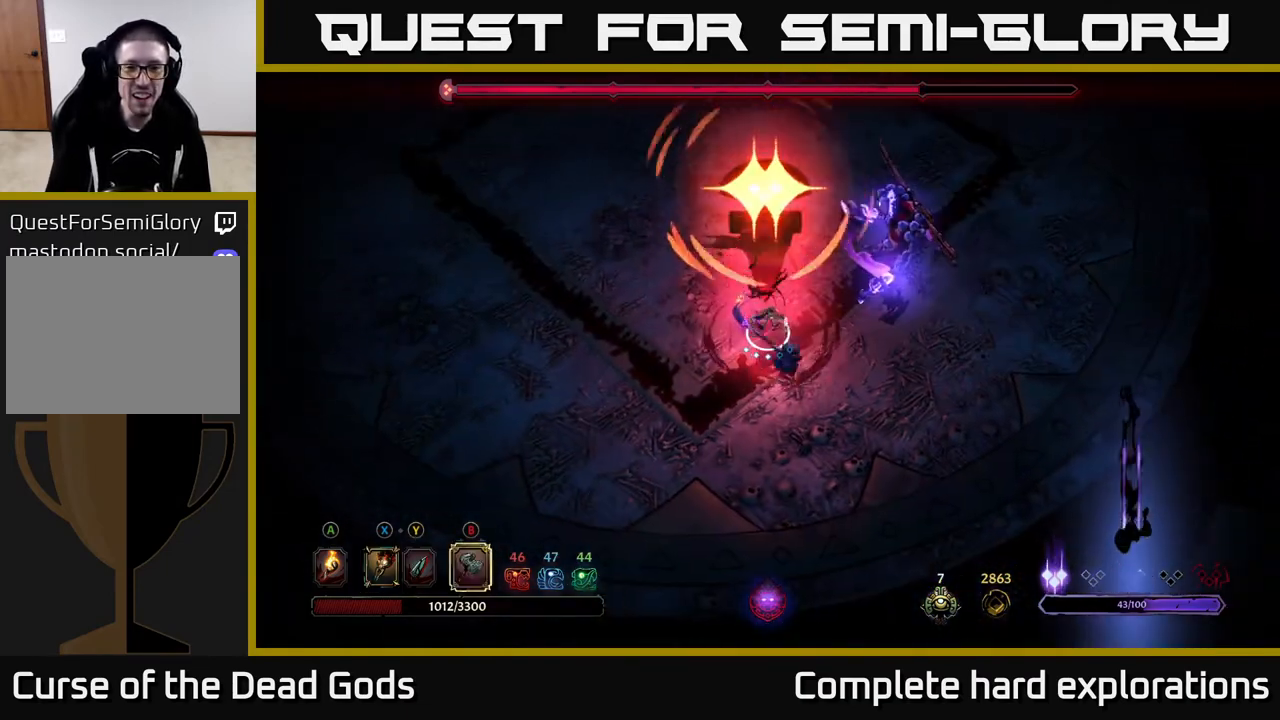
{"buttons": ["R2"], "left_stick": "up-right", "right_stick": "center", "events": [[317, "R2", "down"], [433, "left_stick", "up-right"]]}
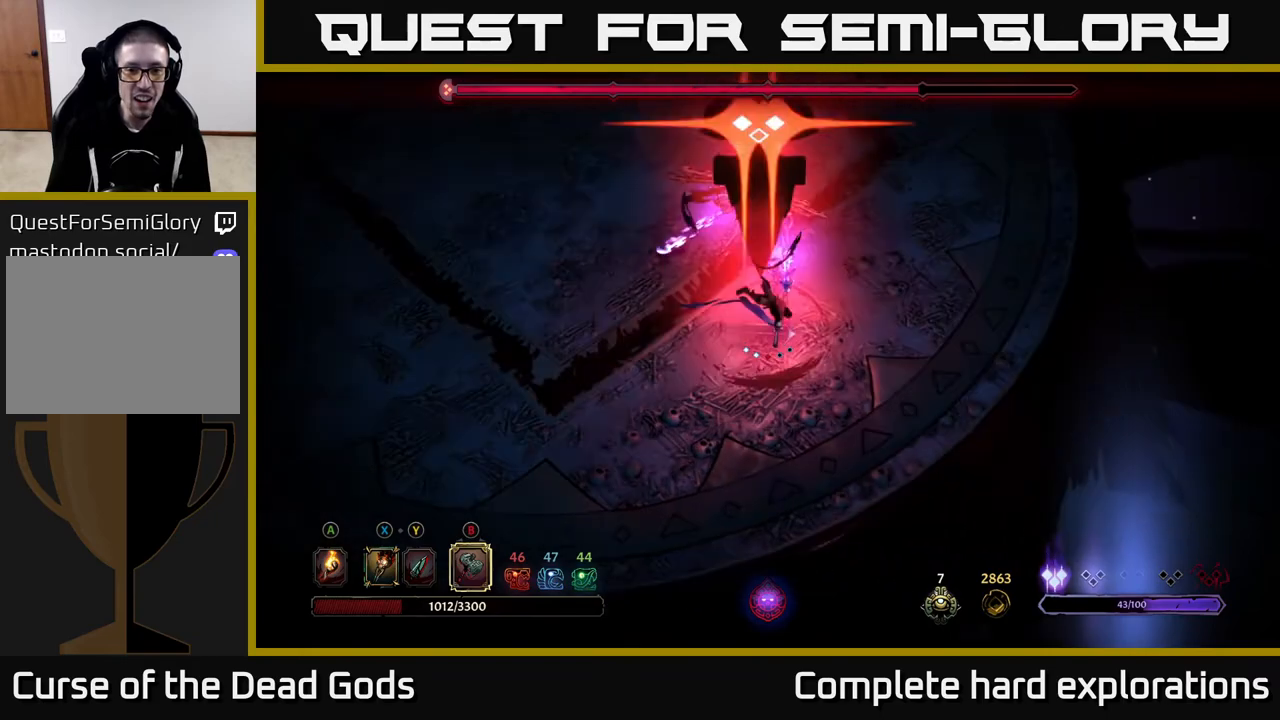
{"buttons": ["X"], "left_stick": "left", "right_stick": "center", "events": [[117, "R2", "up"], [133, "left_stick", "up-left"], [350, "left_stick", "left"], [367, "X", "down"]]}
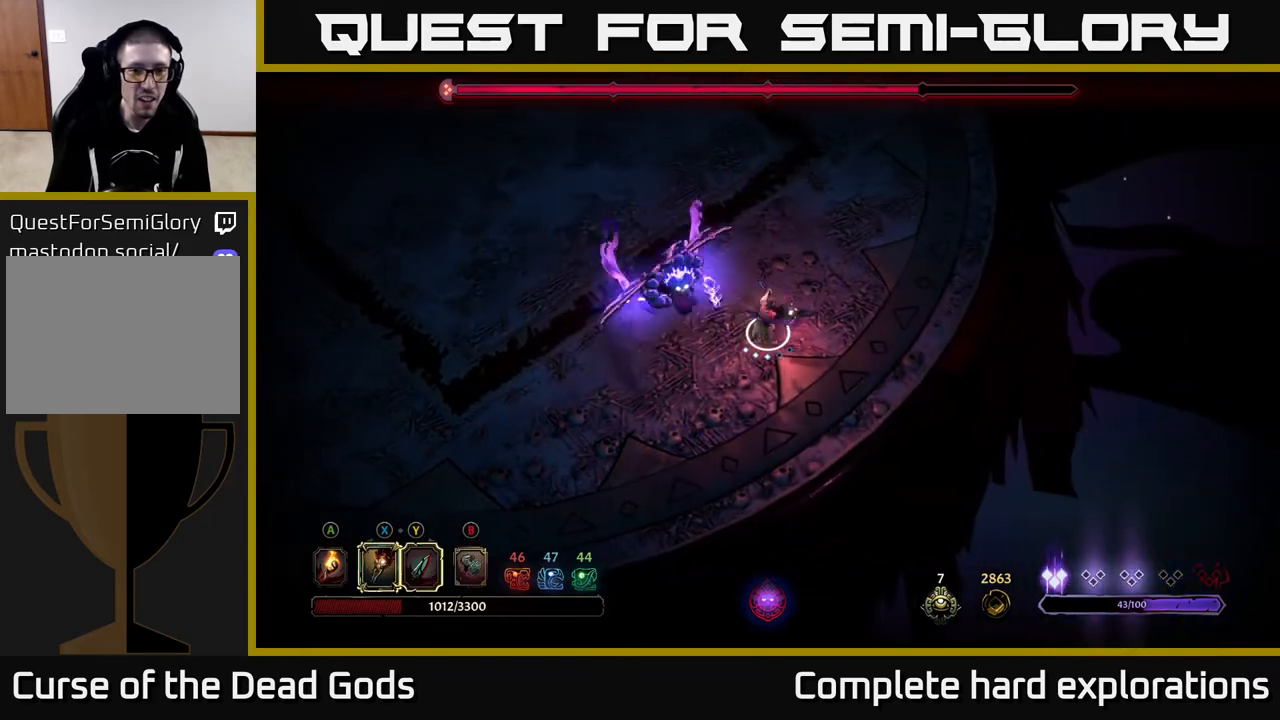
{"buttons": ["X"], "left_stick": "down", "right_stick": "center", "events": [[17, "left_stick", "up-left"], [417, "left_stick", "down-left"], [467, "left_stick", "down"]]}
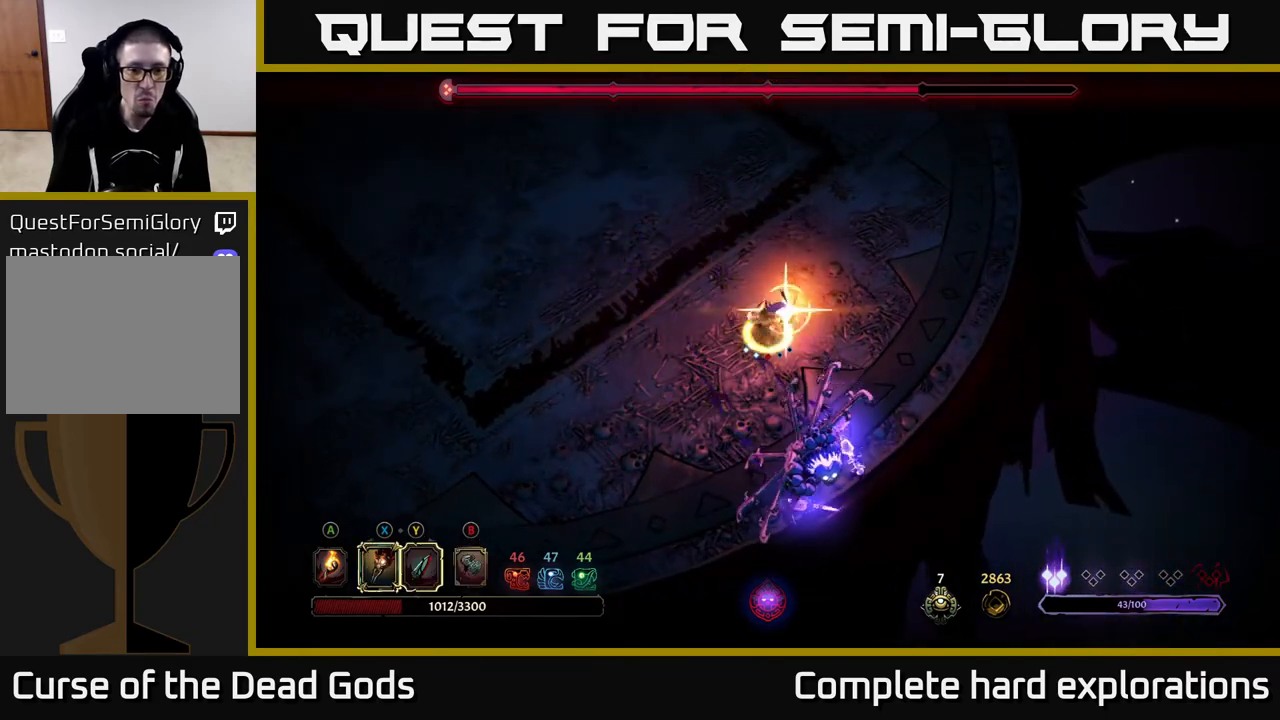
{"buttons": [], "left_stick": "center", "right_stick": "center", "events": [[83, "X", "up"], [317, "left_stick", "right"], [367, "left_stick", "center"]]}
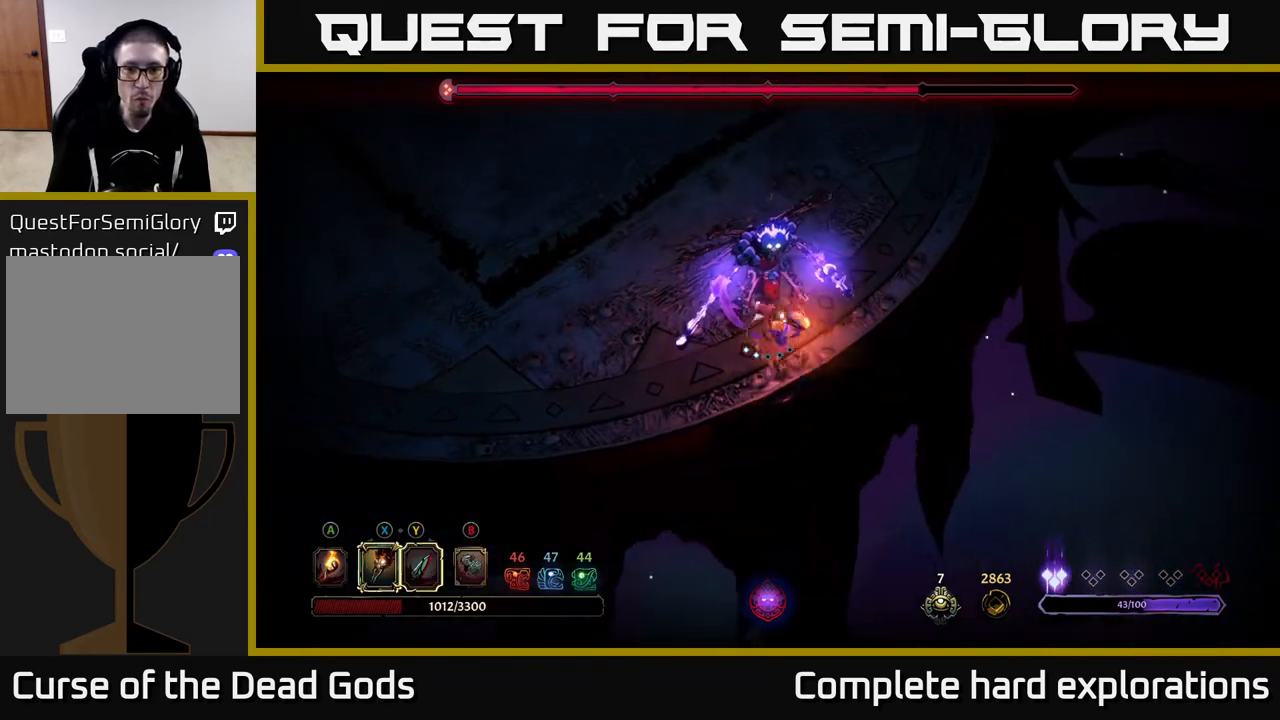
{"buttons": ["X"], "left_stick": "up", "right_stick": "center", "events": [[50, "left_stick", "up"], [200, "X", "down"], [300, "X", "up"], [483, "X", "down"]]}
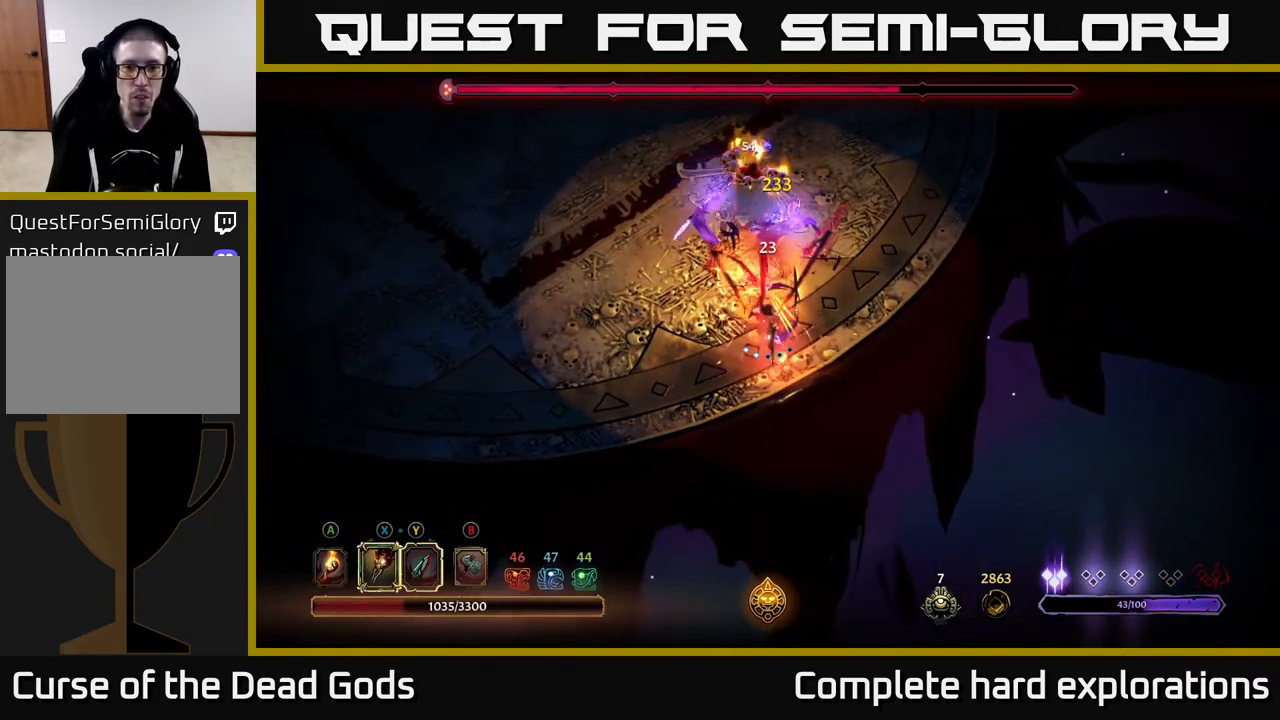
{"buttons": ["Y"], "left_stick": "up", "right_stick": "center", "events": [[100, "X", "up"], [167, "X", "down"], [283, "X", "up"], [417, "Y", "down"]]}
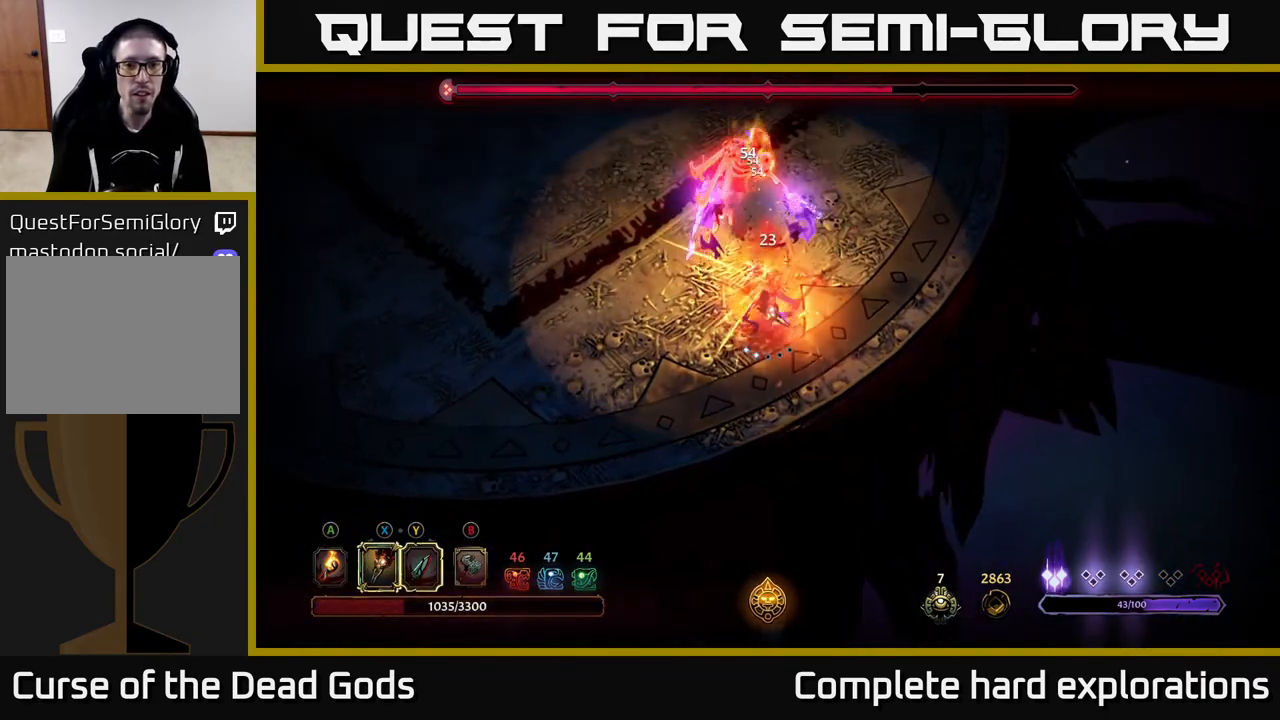
{"buttons": [], "left_stick": "center", "right_stick": "center", "events": [[17, "Y", "up"], [217, "left_stick", "center"]]}
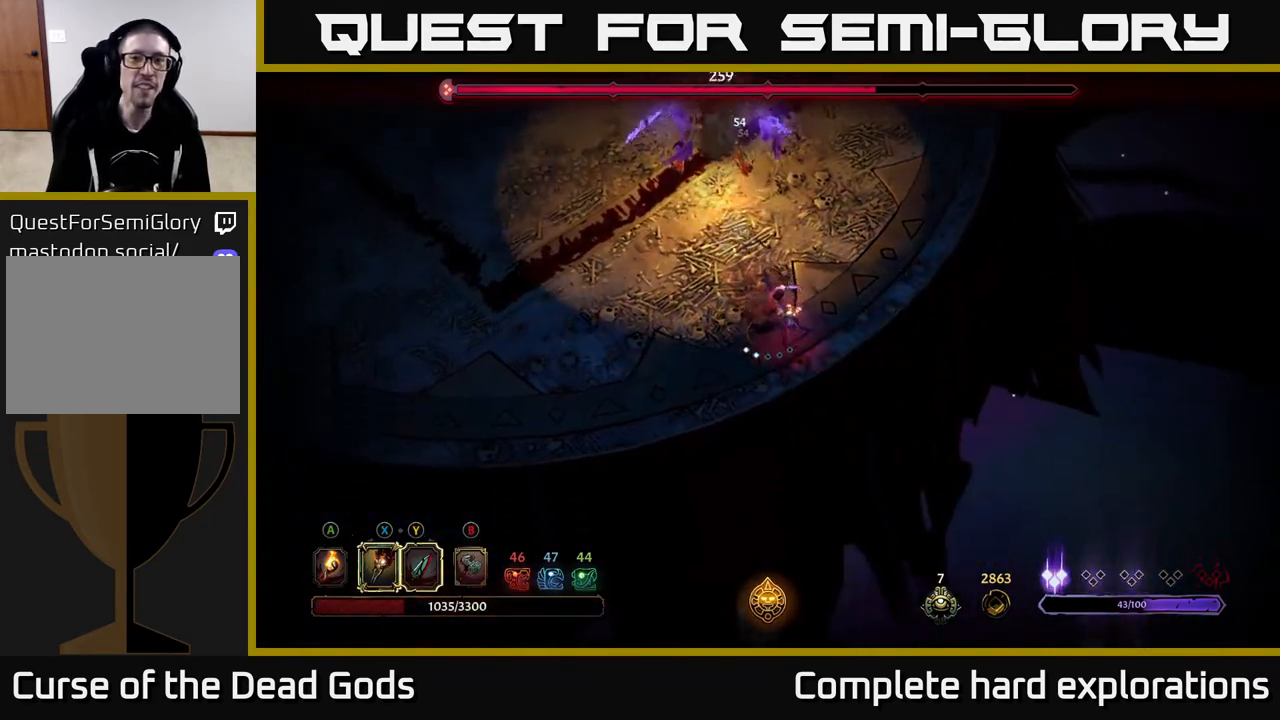
{"buttons": [], "left_stick": "up-right", "right_stick": "center", "events": [[133, "left_stick", "up"], [300, "left_stick", "up-right"]]}
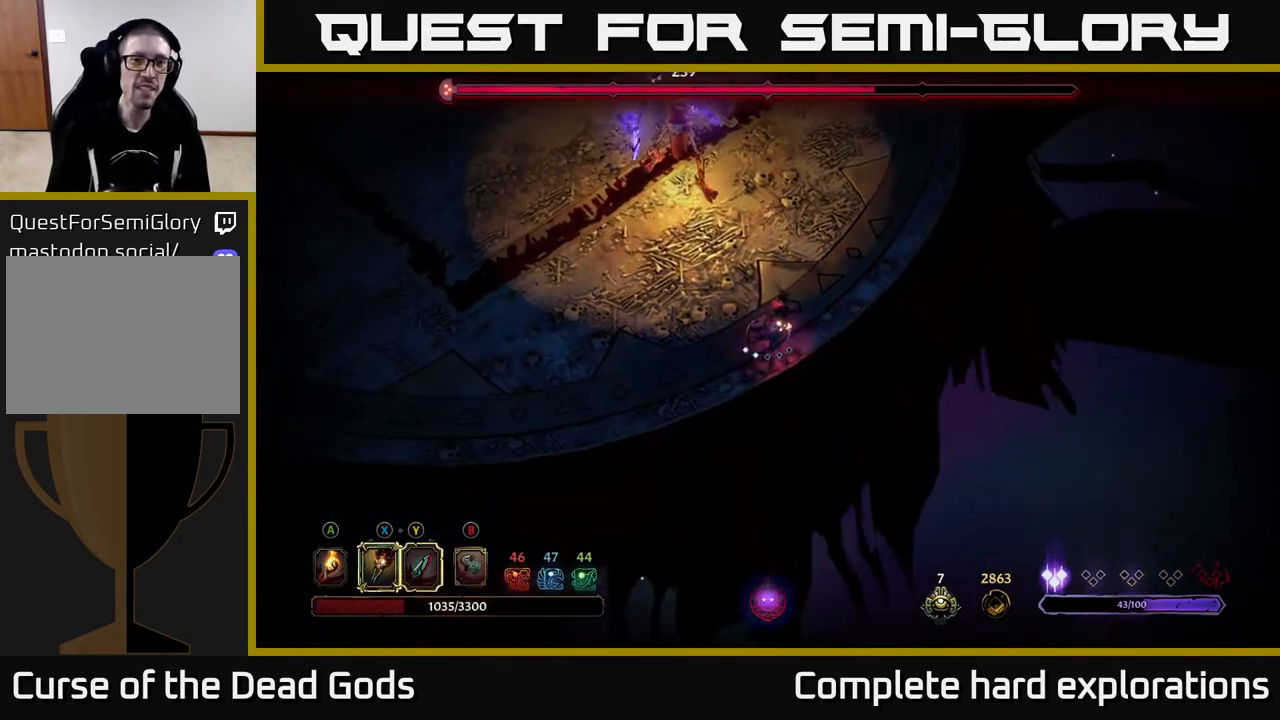
{"buttons": [], "left_stick": "up", "right_stick": "center", "events": [[417, "left_stick", "up"]]}
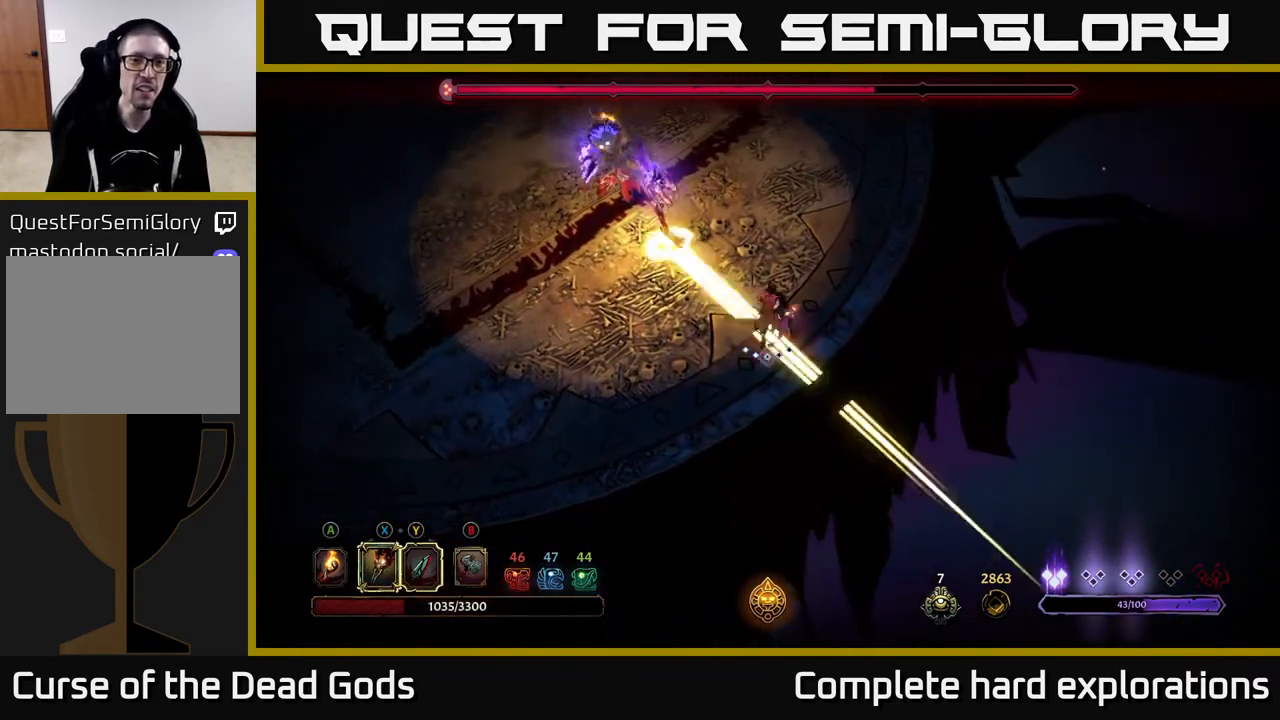
{"buttons": ["R2"], "left_stick": "up", "right_stick": "center", "events": [[133, "R2", "down"]]}
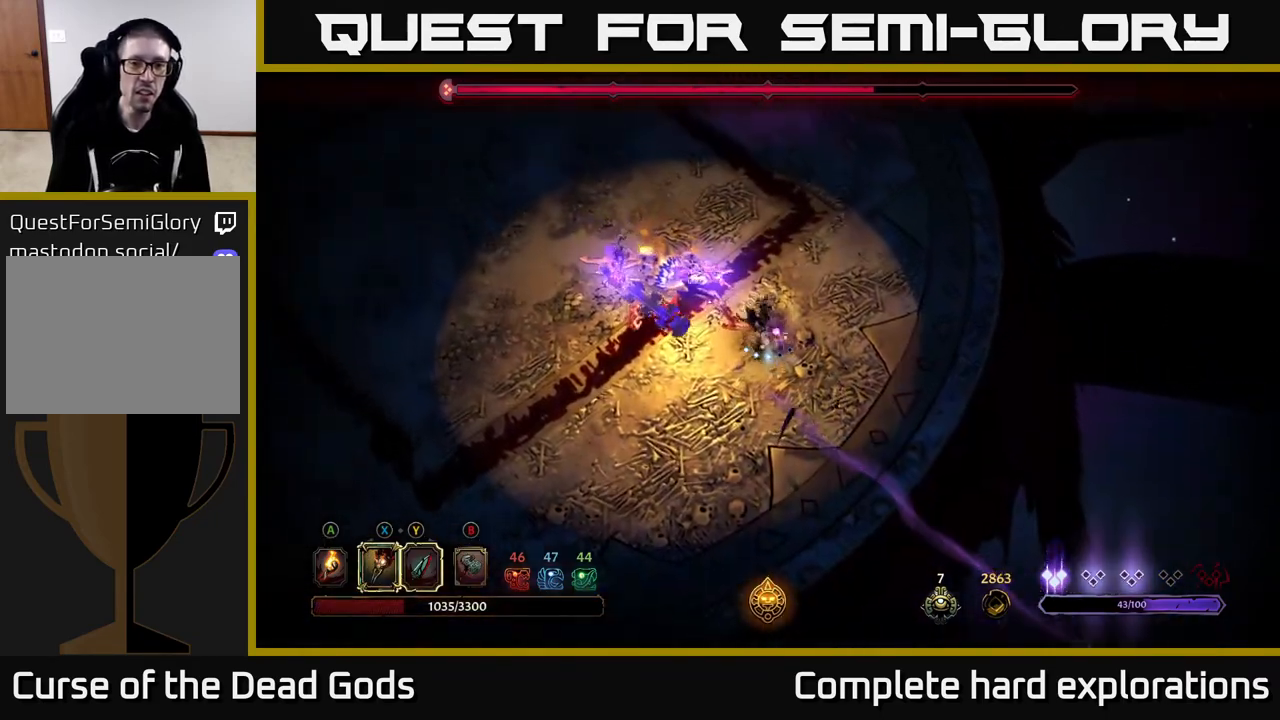
{"buttons": [], "left_stick": "left", "right_stick": "center", "events": [[17, "R2", "up"], [33, "left_stick", "up-left"], [133, "R2", "down"], [250, "R2", "up"], [283, "R2", "down"], [417, "R2", "up"], [467, "left_stick", "left"]]}